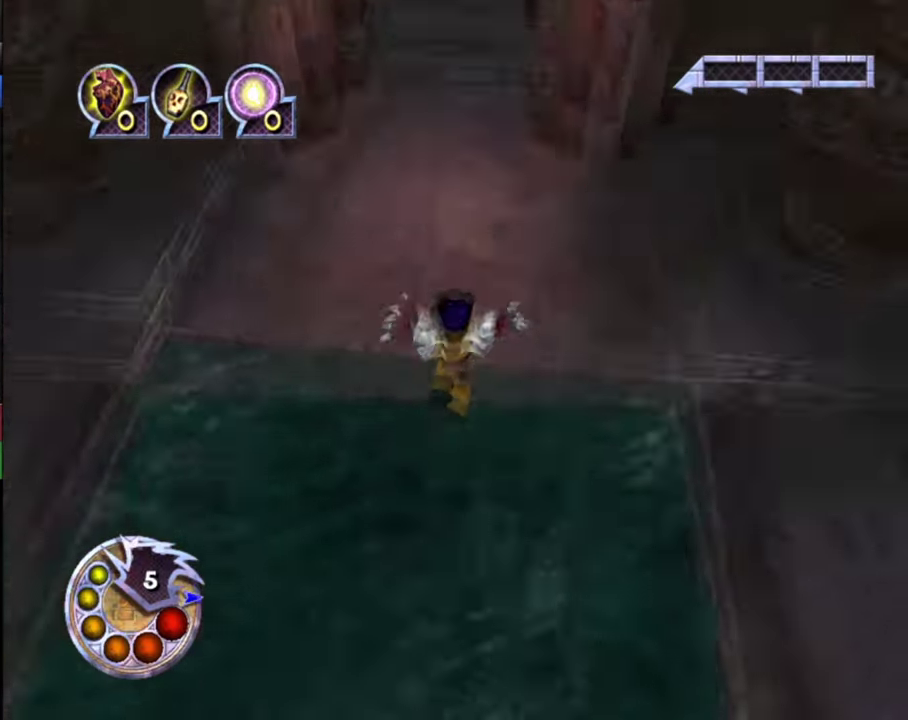
Gameplay with a controller (PlayStation layout); each line is a JSON object with the inputs held at the frame after it (dt_ms = milliseconds from this image to that frame). "events" lists button and stick changes between this image and that frame as [ms after this image, input, new state], when the widget could be followed in between.
{"dt_ms": 500, "buttons": [], "left_stick": "center", "right_stick": "left", "events": [[100, "left_stick", "center"], [100, "right_stick", "center"], [233, "R1", "down"], [300, "L1", "down"], [300, "right_stick", "down"], [400, "right_stick", "down-left"], [433, "R1", "up"], [500, "L1", "up"], [500, "right_stick", "left"]]}
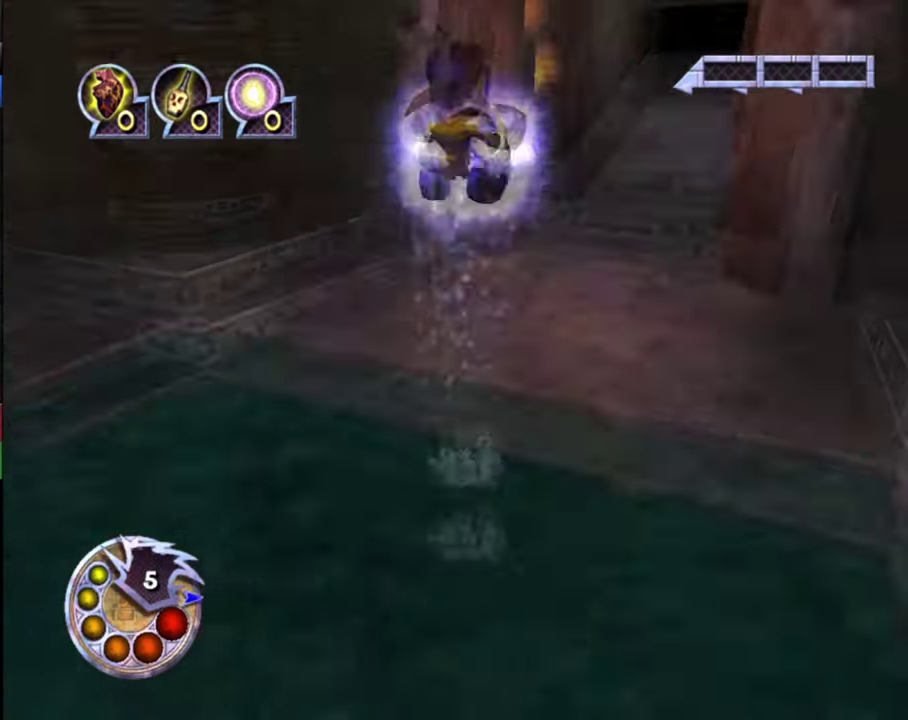
{"dt_ms": 300, "buttons": [], "left_stick": "up", "right_stick": "center", "events": [[66, "left_stick", "up"], [66, "right_stick", "up-left"], [233, "right_stick", "center"]]}
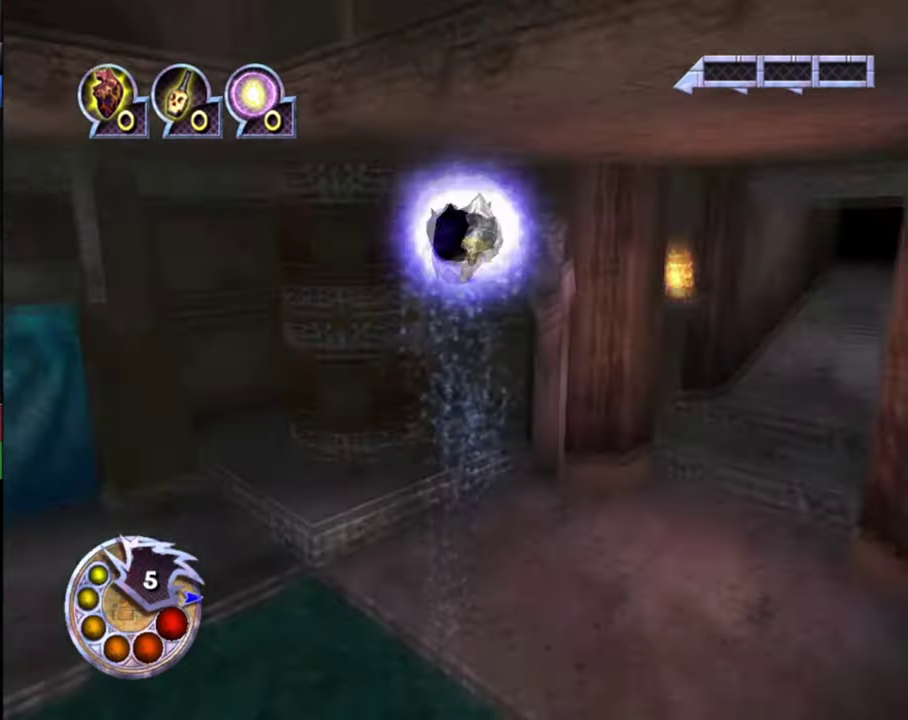
{"dt_ms": 800, "buttons": [], "left_stick": "center", "right_stick": "center", "events": [[33, "L2", "down"], [33, "left_stick", "up-right"], [33, "right_stick", "up-right"], [200, "right_stick", "center"], [300, "L2", "up"], [767, "left_stick", "center"]]}
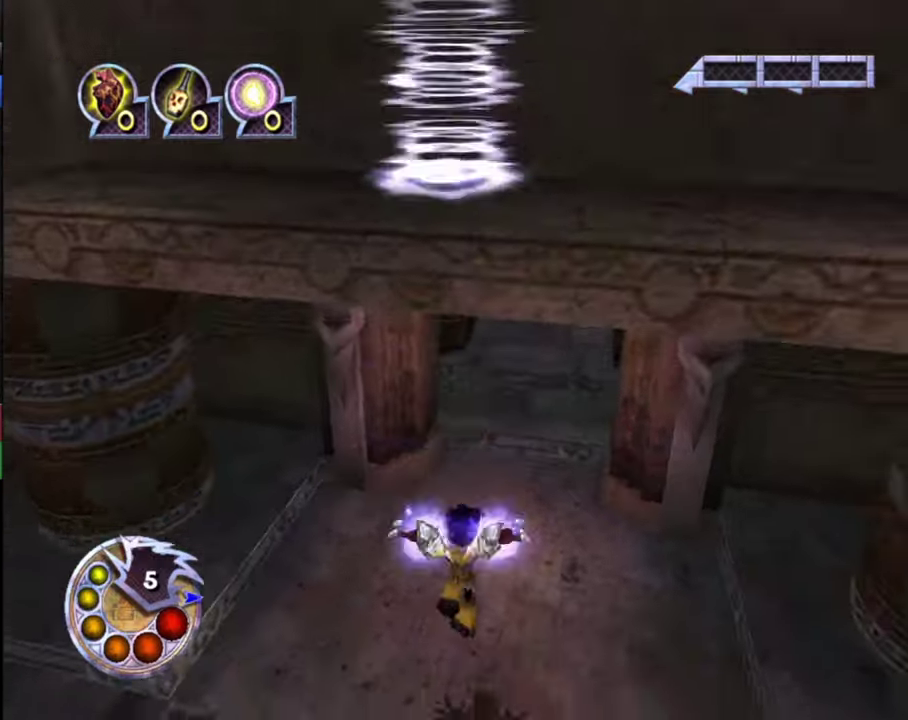
{"dt_ms": 300, "buttons": [], "left_stick": "center", "right_stick": "center", "events": []}
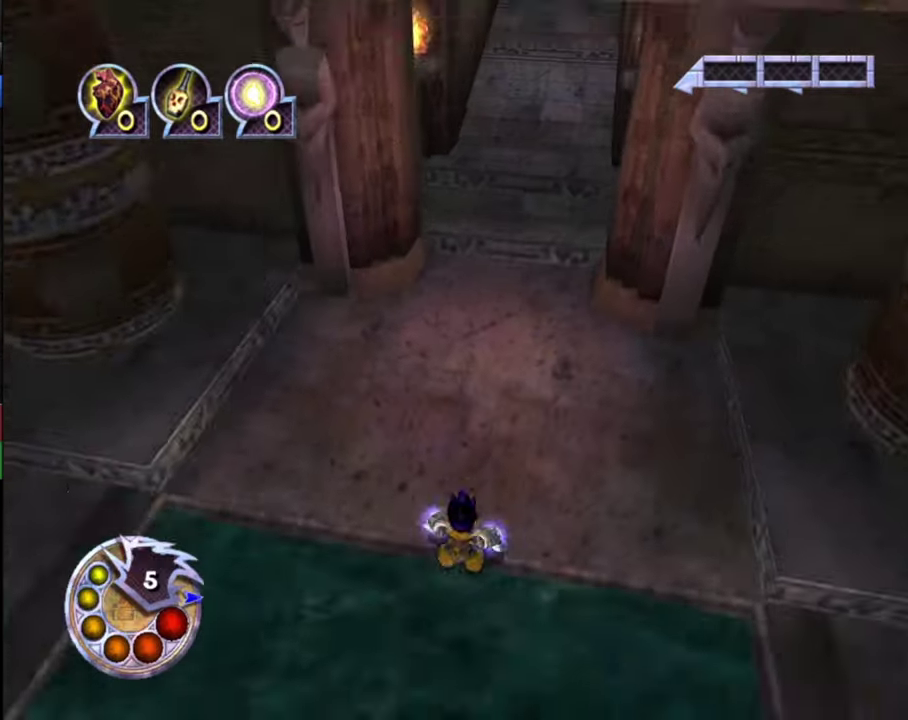
{"dt_ms": 500, "buttons": ["R1"], "left_stick": "down", "right_stick": "up-left", "events": [[434, "R1", "down"], [434, "left_stick", "down"], [500, "right_stick", "up-left"]]}
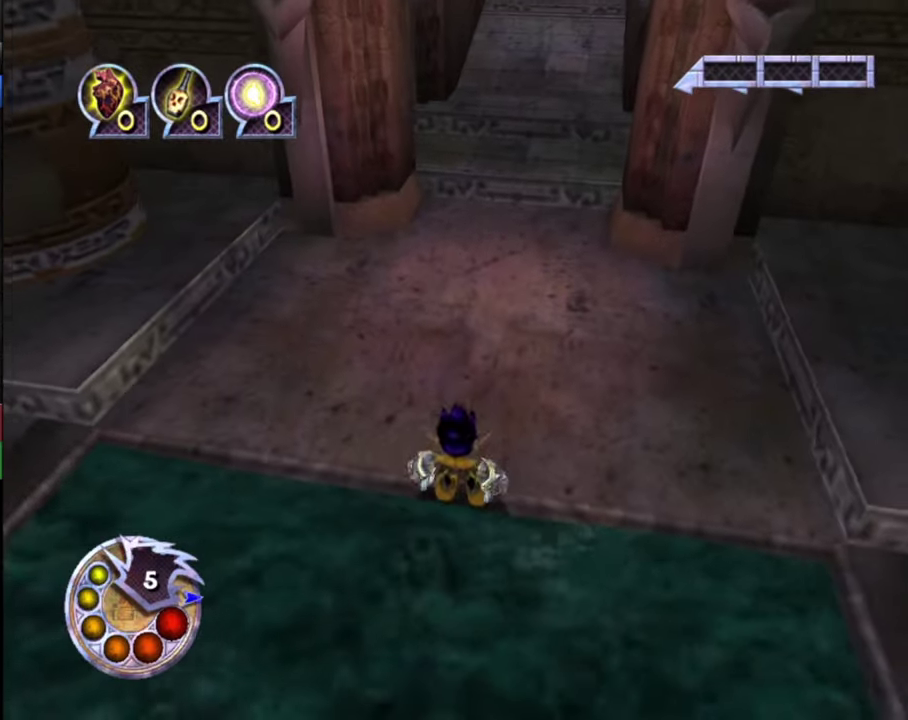
{"dt_ms": 600, "buttons": [], "left_stick": "center", "right_stick": "left", "events": [[134, "R1", "up"], [467, "left_stick", "center"], [534, "right_stick", "left"]]}
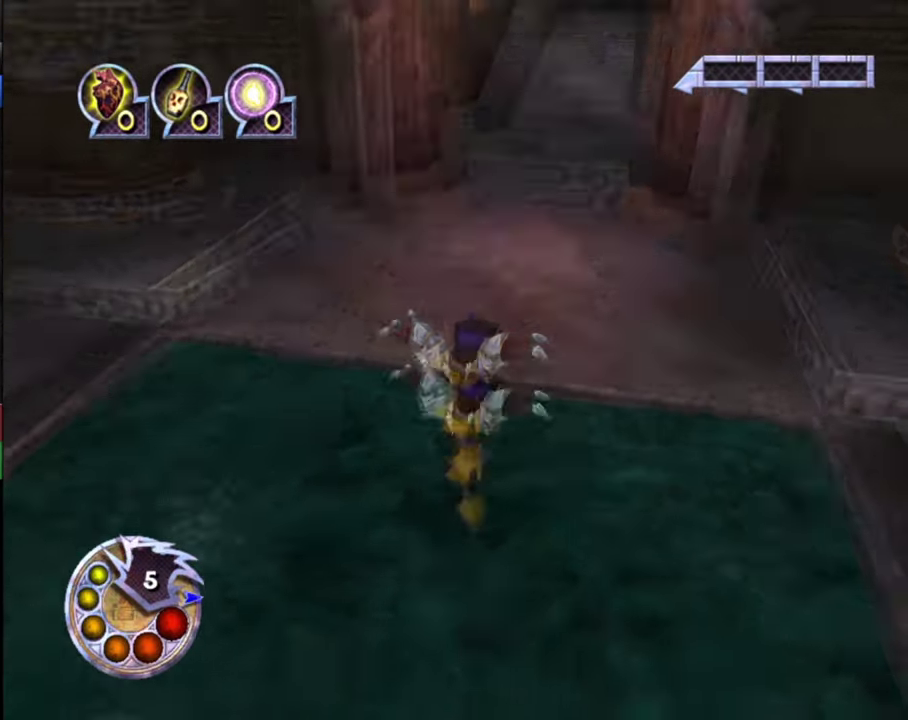
{"dt_ms": 300, "buttons": [], "left_stick": "center", "right_stick": "left", "events": [[34, "right_stick", "center"], [67, "left_stick", "up"], [167, "right_stick", "down-left"], [267, "left_stick", "center"], [267, "right_stick", "left"]]}
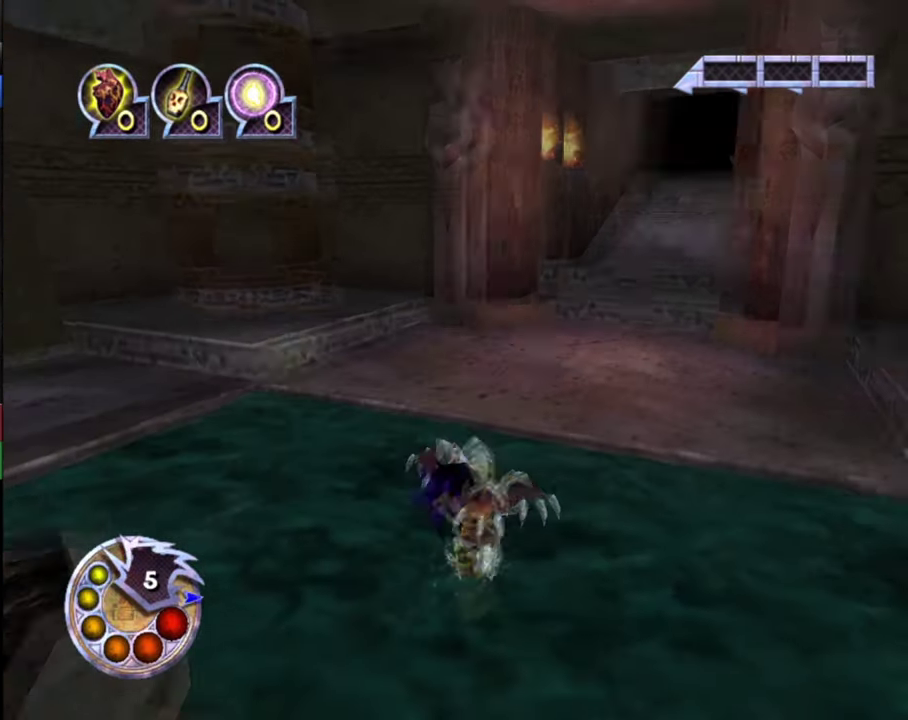
{"dt_ms": 400, "buttons": [], "left_stick": "up-right", "right_stick": "down", "events": [[34, "right_stick", "center"], [167, "left_stick", "up-right"], [200, "right_stick", "down-right"], [400, "right_stick", "down"]]}
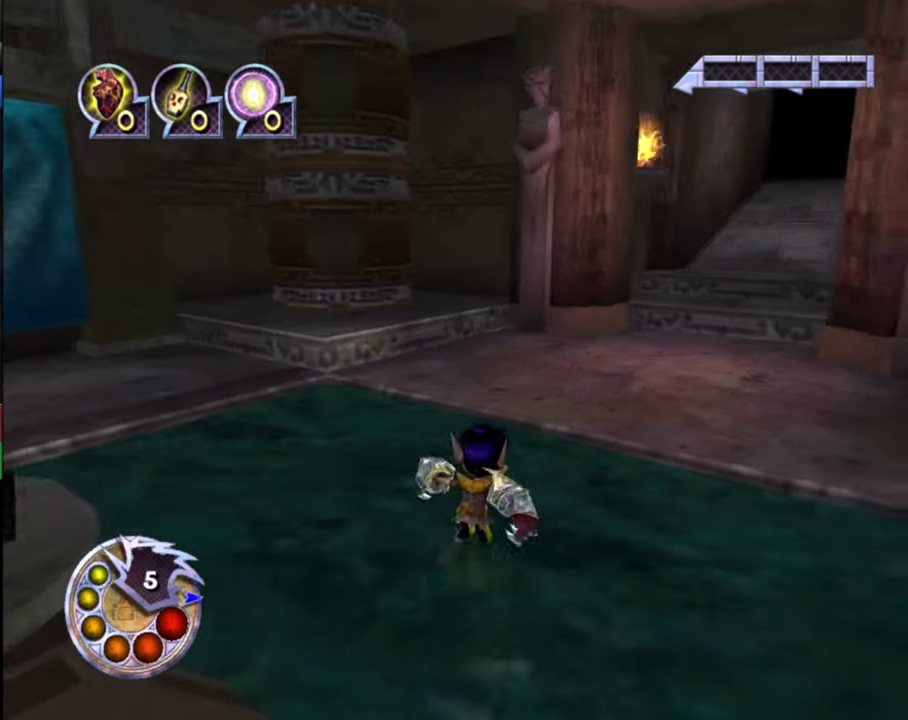
{"dt_ms": 300, "buttons": ["L1", "R1"], "left_stick": "up", "right_stick": "down", "events": [[67, "left_stick", "center"], [200, "R1", "down"], [234, "L1", "down"], [300, "left_stick", "up"]]}
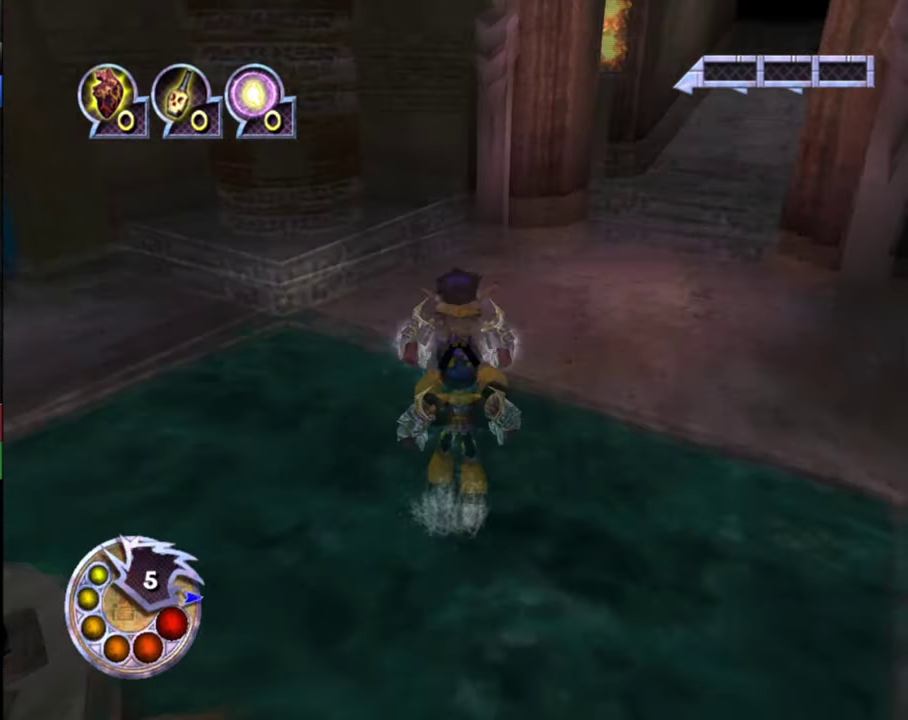
{"dt_ms": 400, "buttons": ["L2"], "left_stick": "up-right", "right_stick": "up-right", "events": [[67, "L1", "up"], [67, "R1", "up"], [67, "left_stick", "up-right"], [134, "right_stick", "down-left"], [267, "right_stick", "center"], [367, "right_stick", "up-right"], [400, "L2", "down"]]}
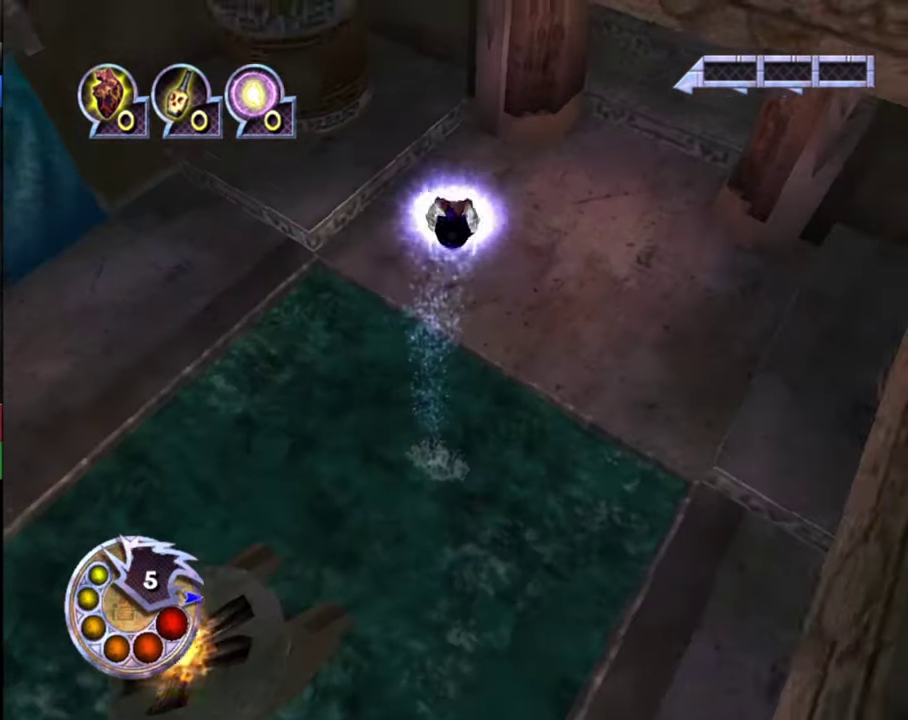
{"dt_ms": 600, "buttons": ["L1"], "left_stick": "up", "right_stick": "up", "events": [[200, "L2", "up"], [234, "left_stick", "up"], [334, "L1", "down"], [367, "right_stick", "center"], [534, "right_stick", "up"]]}
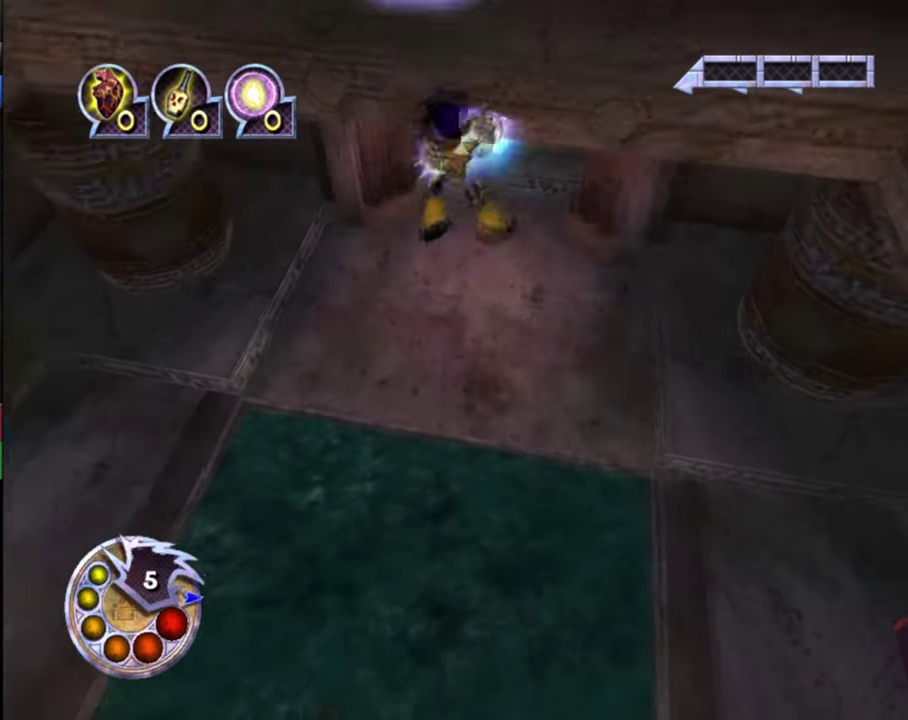
{"dt_ms": 600, "buttons": [], "left_stick": "center", "right_stick": "up-right", "events": [[34, "right_stick", "up-right"], [434, "L1", "up"], [600, "left_stick", "center"]]}
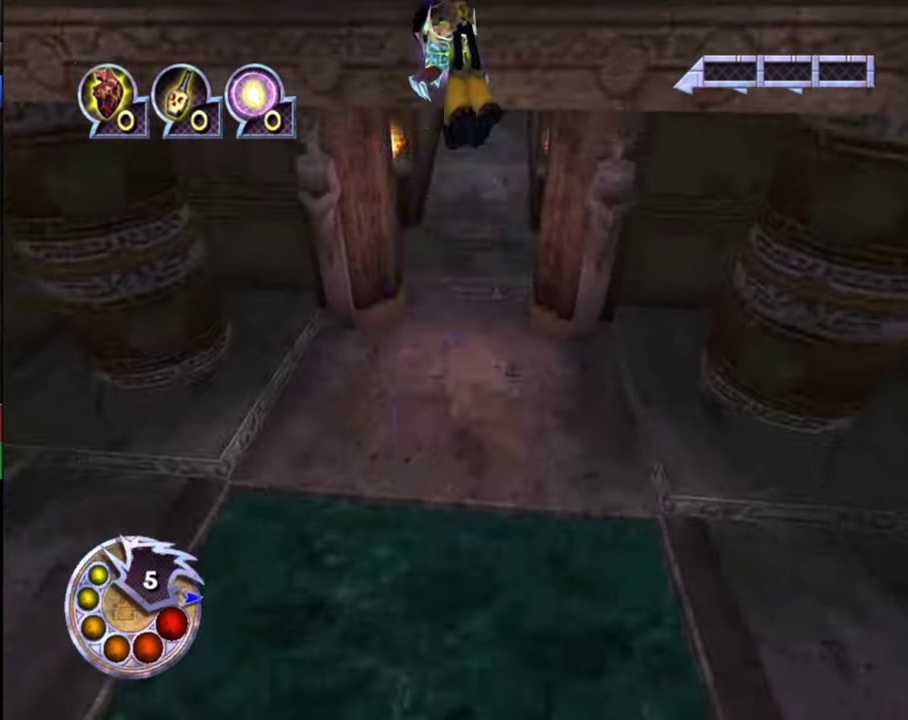
{"dt_ms": 300, "buttons": [], "left_stick": "center", "right_stick": "down", "events": [[100, "right_stick", "center"], [300, "right_stick", "down"]]}
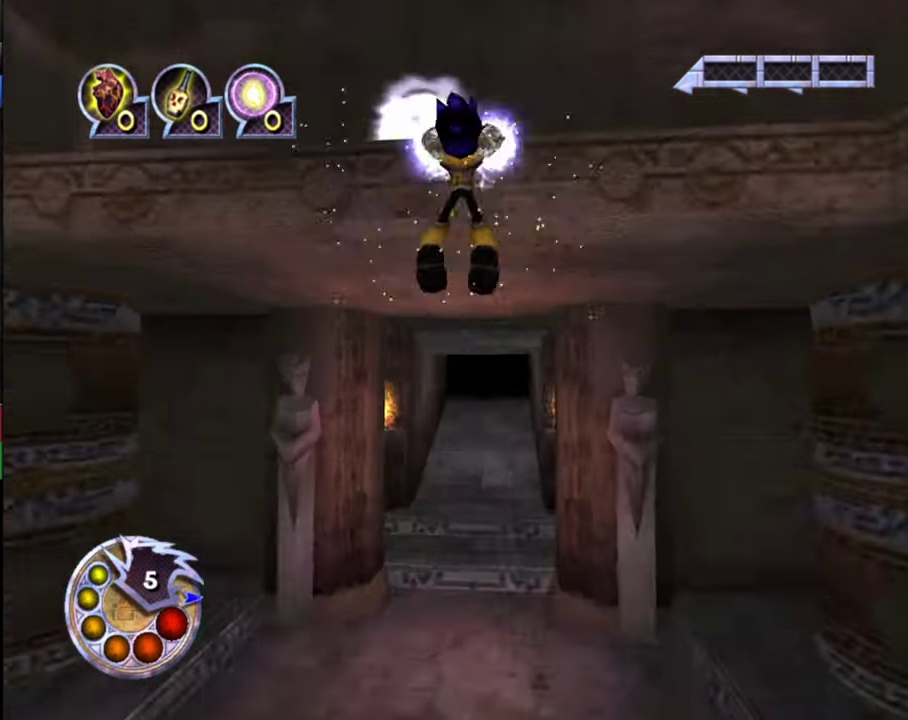
{"dt_ms": 300, "buttons": [], "left_stick": "center", "right_stick": "center", "events": [[300, "right_stick", "center"]]}
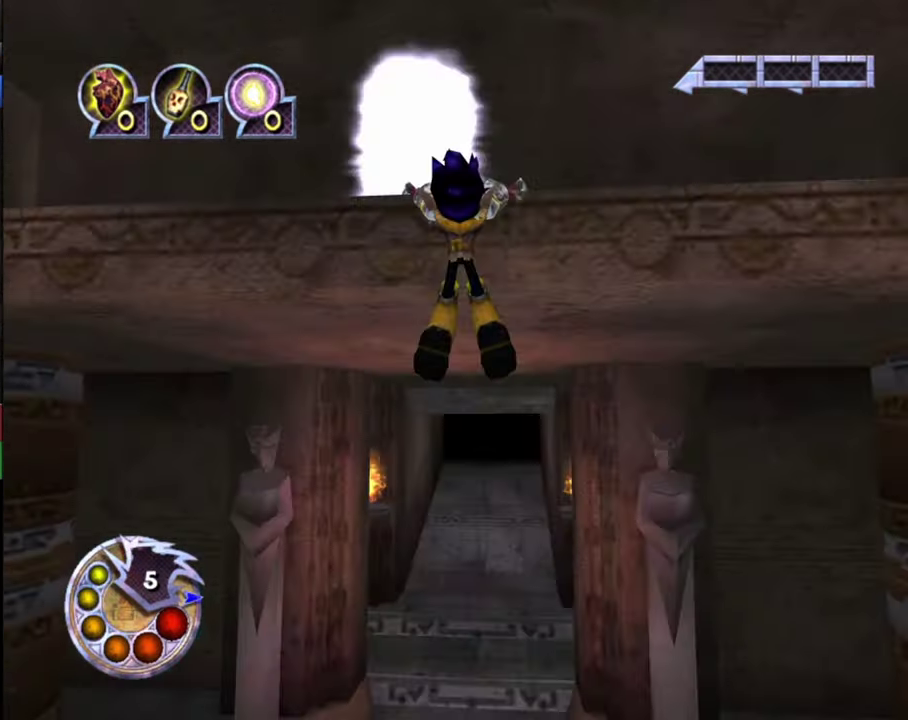
{"dt_ms": 700, "buttons": [], "left_stick": "center", "right_stick": "center", "events": []}
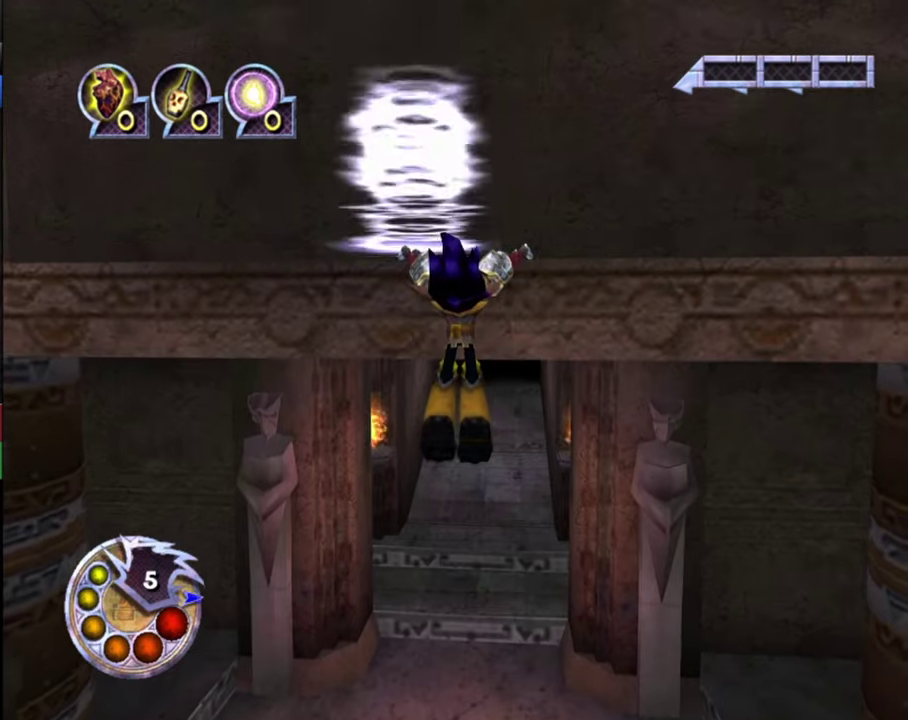
{"dt_ms": 500, "buttons": [], "left_stick": "center", "right_stick": "center", "events": []}
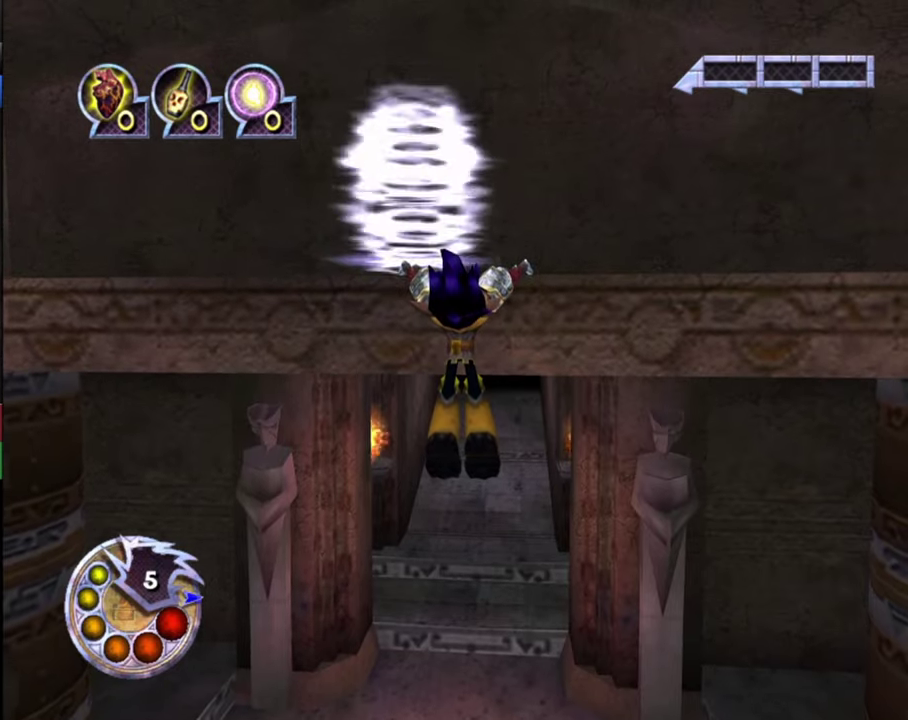
{"dt_ms": 500, "buttons": [], "left_stick": "center", "right_stick": "center", "events": []}
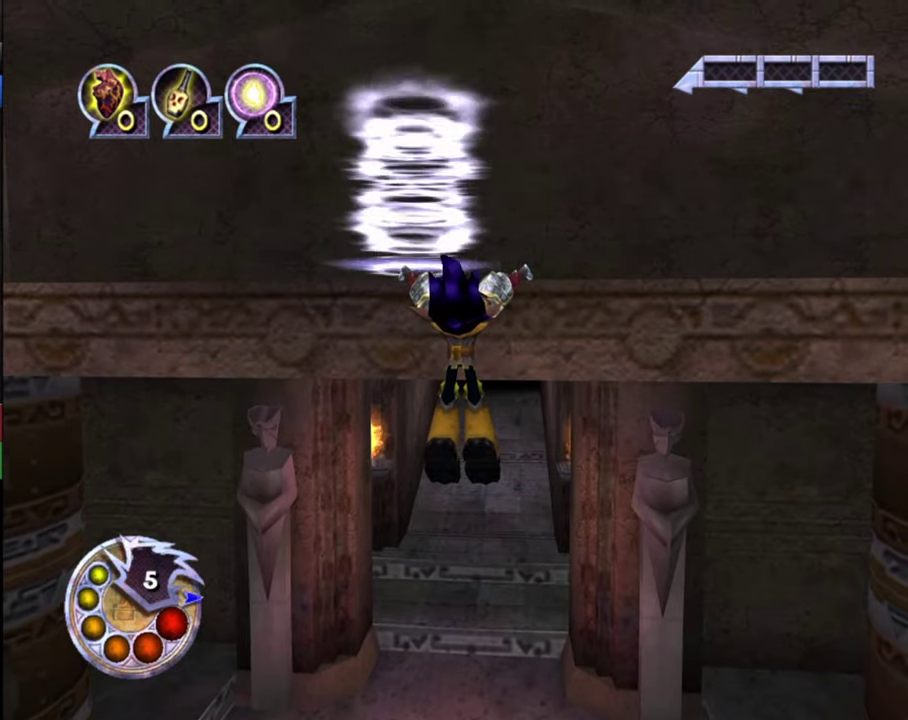
{"dt_ms": 500, "buttons": [], "left_stick": "center", "right_stick": "down-left", "events": [[267, "right_stick", "down-left"]]}
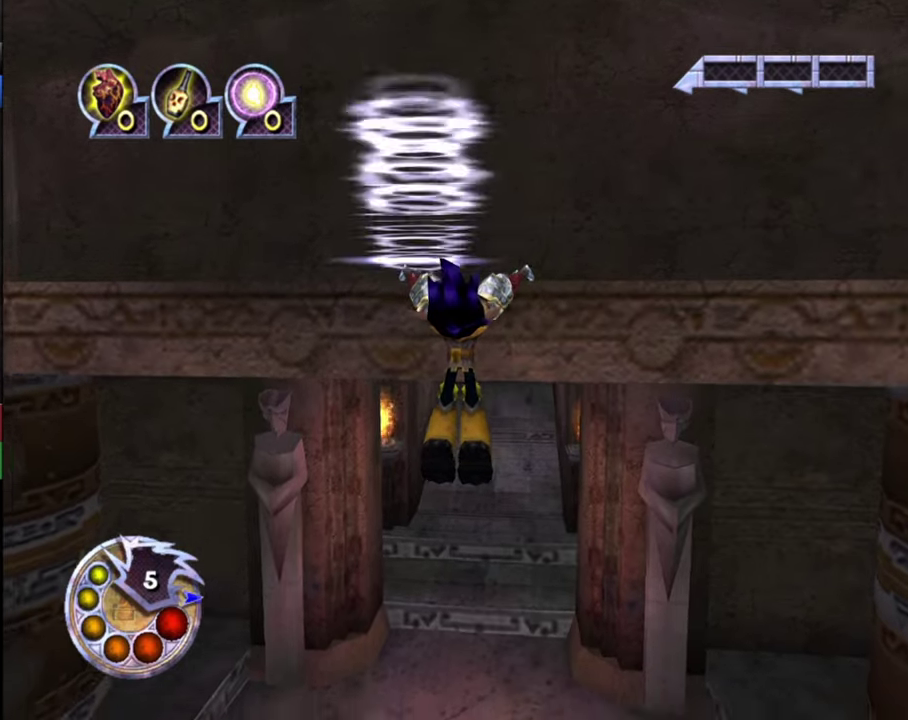
{"dt_ms": 500, "buttons": [], "left_stick": "center", "right_stick": "center", "events": [[367, "right_stick", "down"], [433, "right_stick", "center"]]}
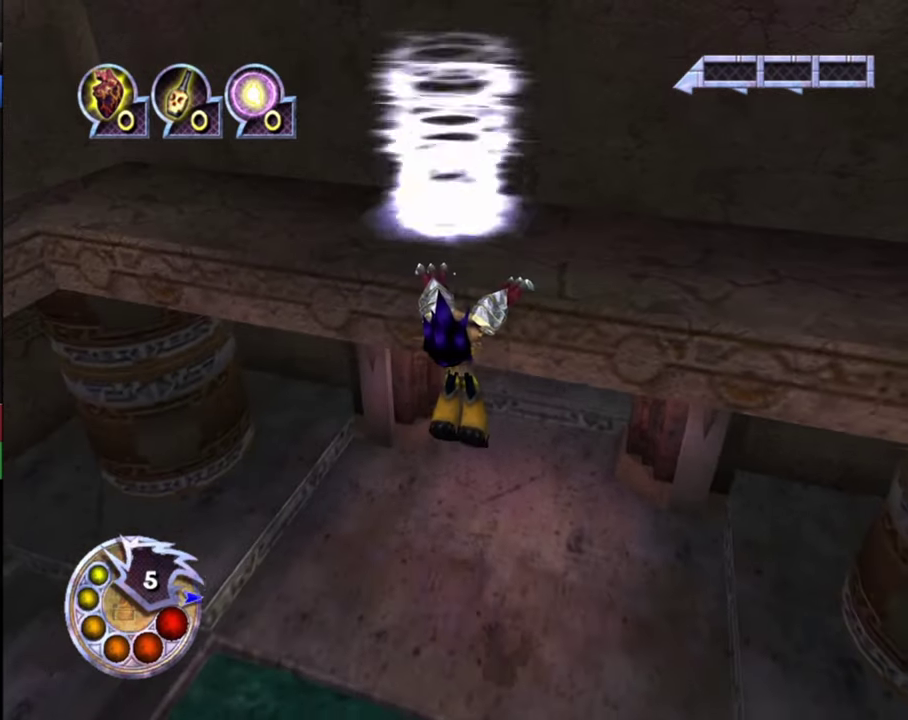
{"dt_ms": 500, "buttons": [], "left_stick": "center", "right_stick": "right", "events": [[300, "right_stick", "right"]]}
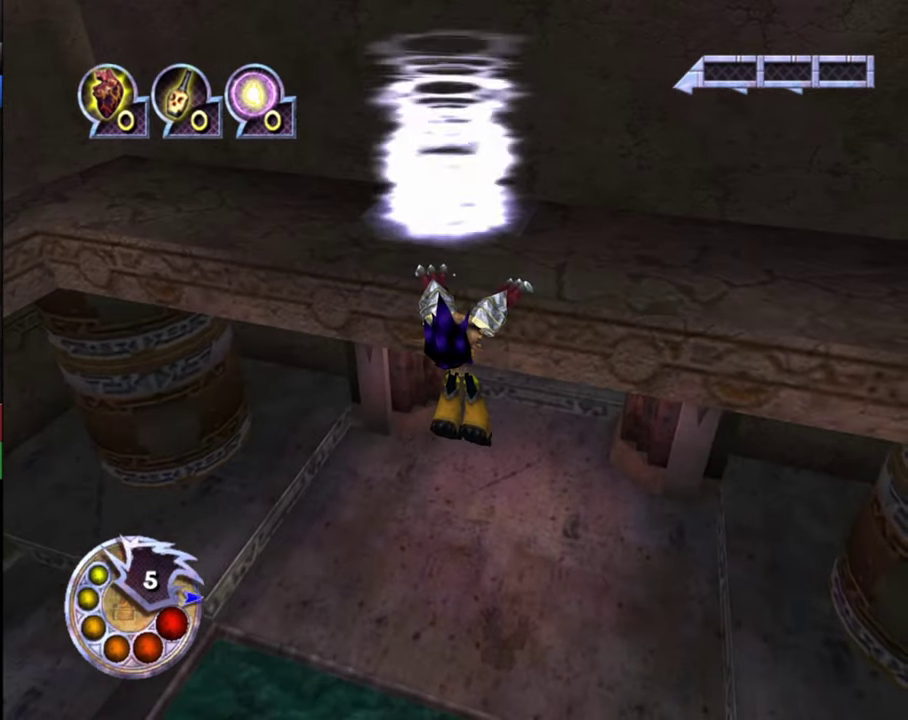
{"dt_ms": 600, "buttons": [], "left_stick": "up", "right_stick": "center", "events": [[367, "right_stick", "center"], [600, "left_stick", "up"]]}
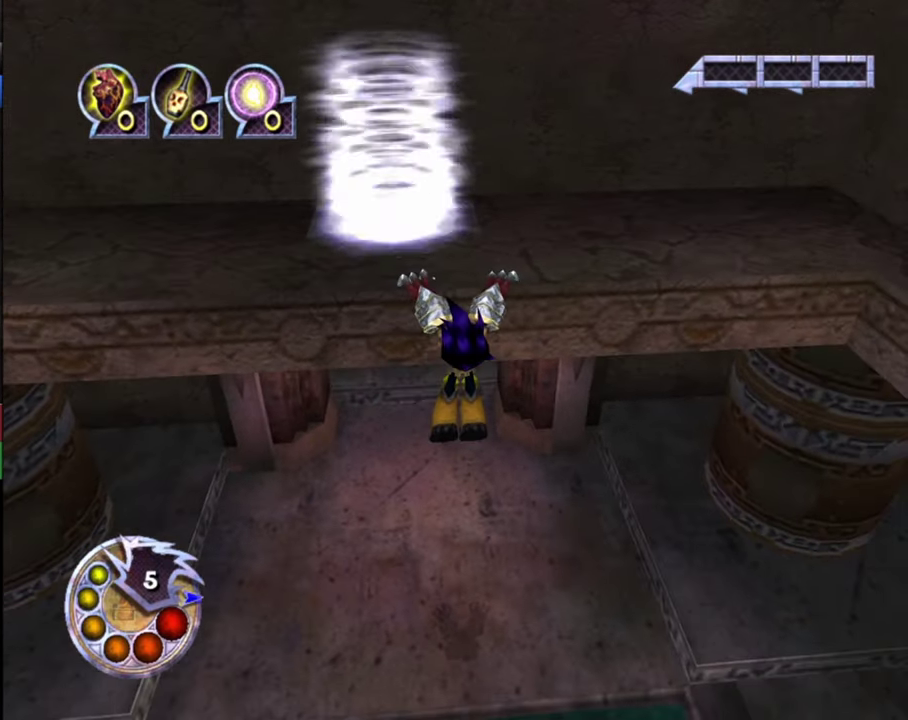
{"dt_ms": 400, "buttons": [], "left_stick": "center", "right_stick": "center", "events": [[200, "left_stick", "center"]]}
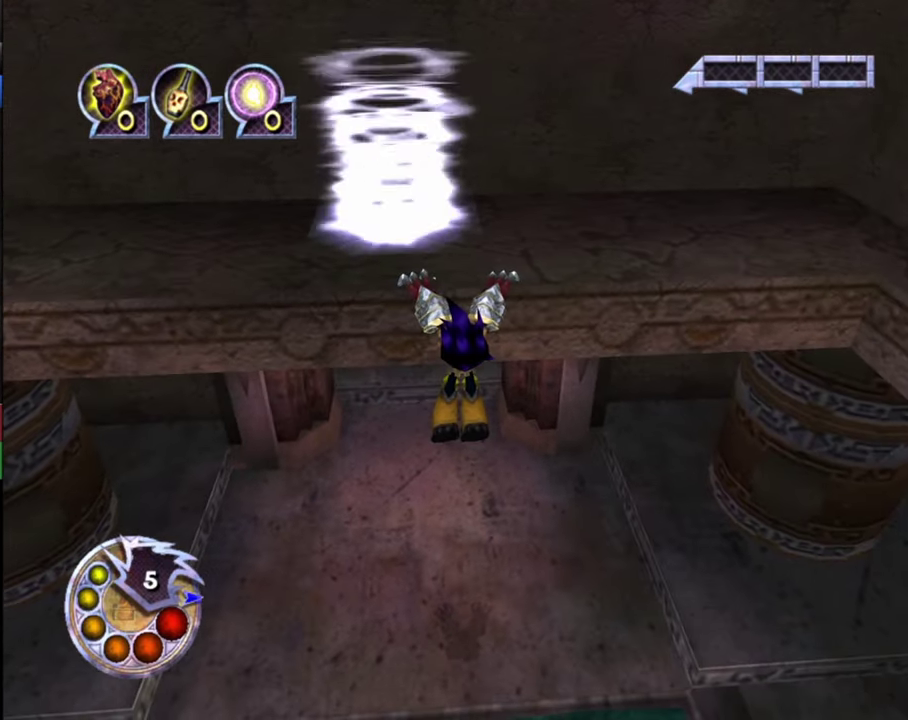
{"dt_ms": 500, "buttons": [], "left_stick": "center", "right_stick": "center", "events": []}
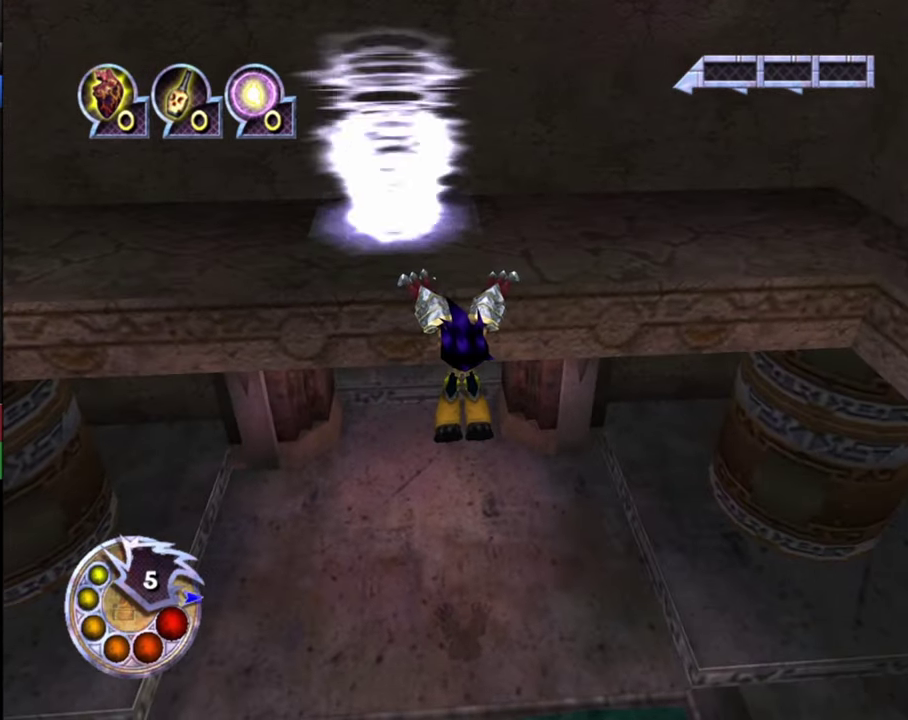
{"dt_ms": 600, "buttons": ["R1"], "left_stick": "up", "right_stick": "center", "events": [[600, "R1", "down"], [600, "left_stick", "up"]]}
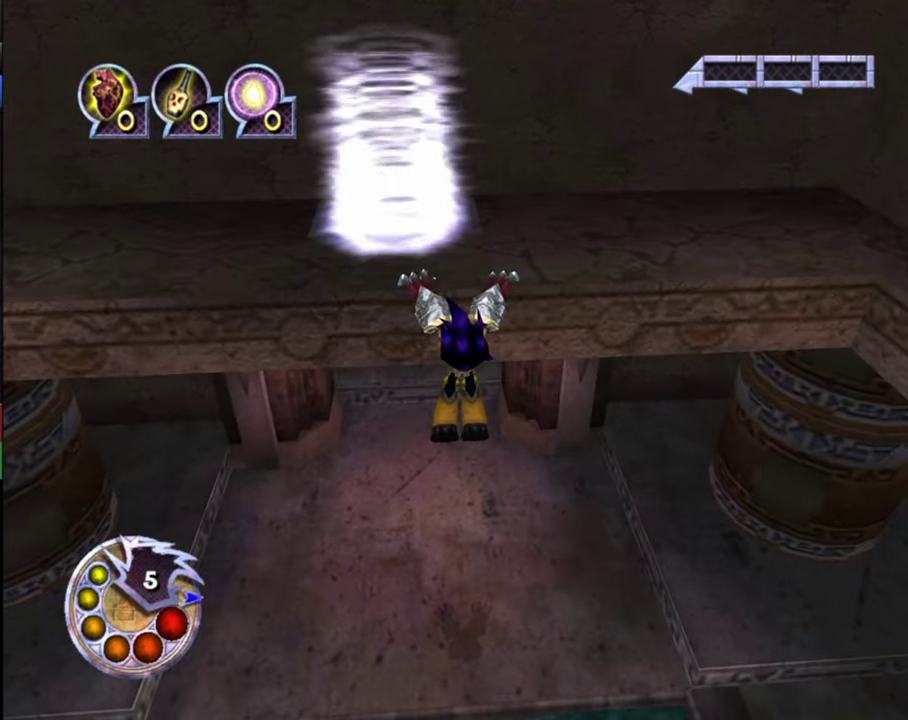
{"dt_ms": 400, "buttons": [], "left_stick": "center", "right_stick": "center", "events": [[200, "R1", "up"], [400, "left_stick", "center"]]}
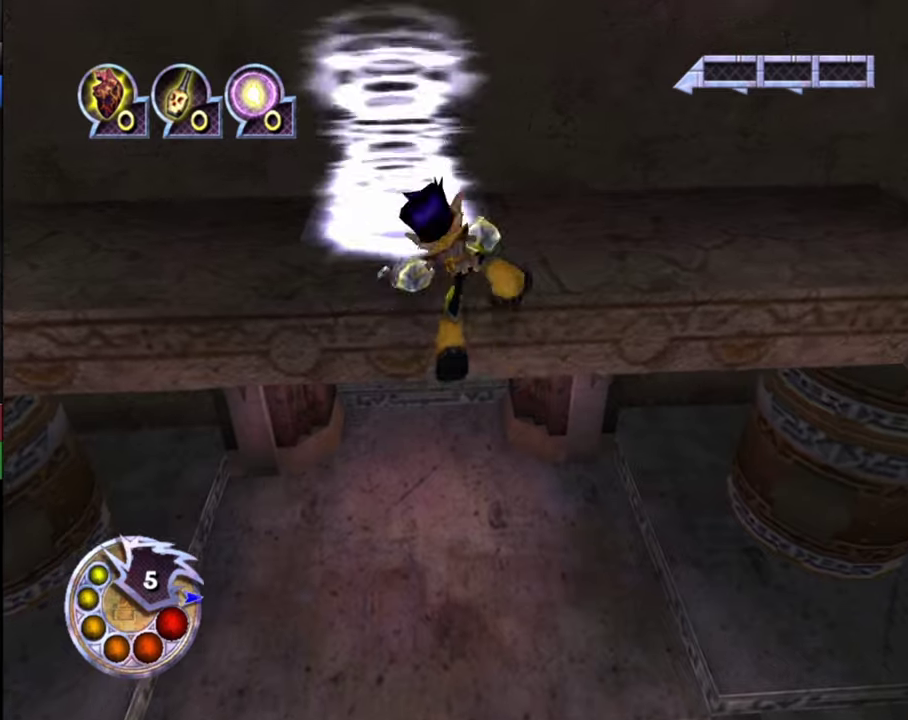
{"dt_ms": 500, "buttons": [], "left_stick": "center", "right_stick": "center", "events": []}
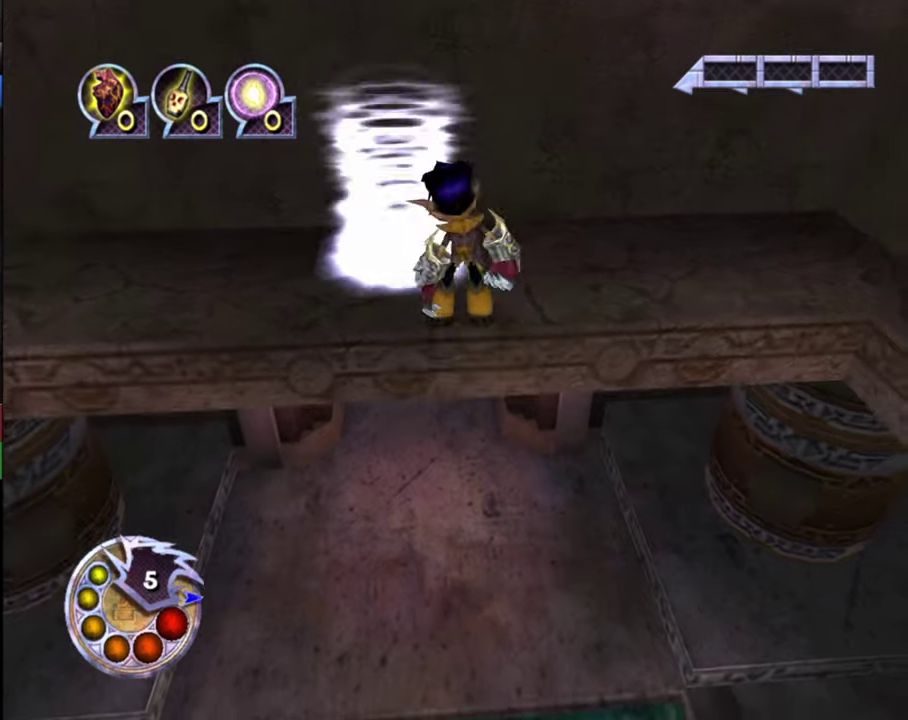
{"dt_ms": 400, "buttons": [], "left_stick": "center", "right_stick": "down-left", "events": [[400, "right_stick", "down-left"]]}
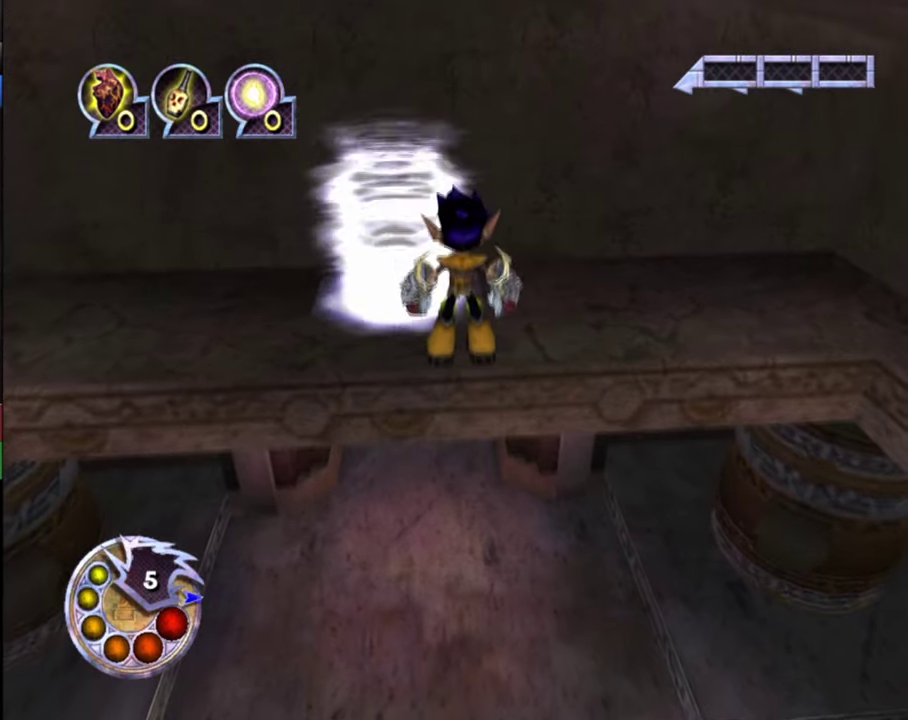
{"dt_ms": 600, "buttons": [], "left_stick": "center", "right_stick": "down-left", "events": []}
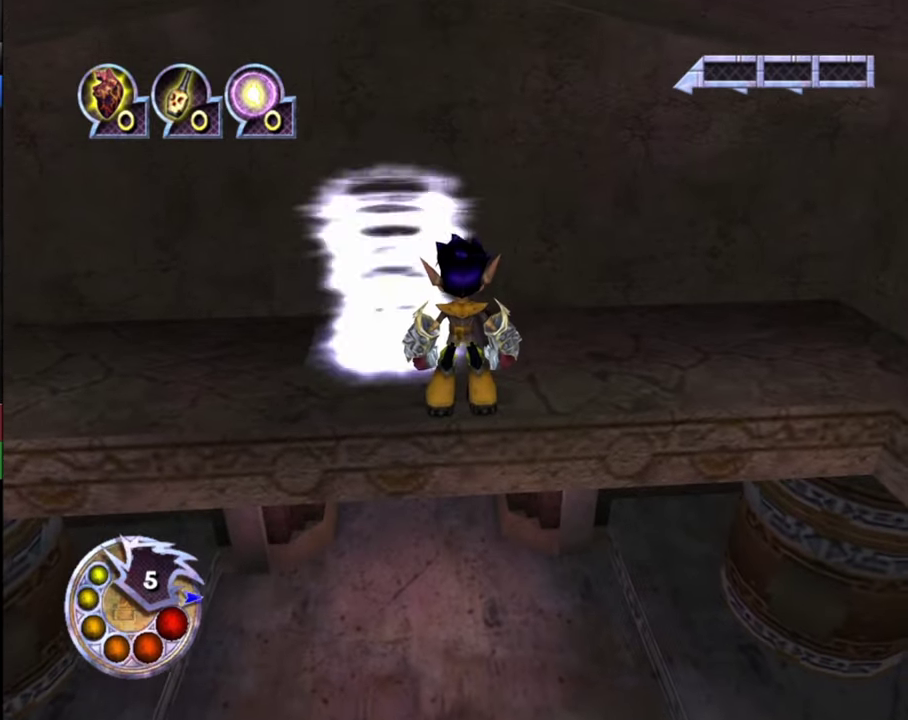
{"dt_ms": 500, "buttons": [], "left_stick": "center", "right_stick": "center", "events": [[100, "right_stick", "center"], [400, "right_stick", "down-left"], [466, "right_stick", "center"]]}
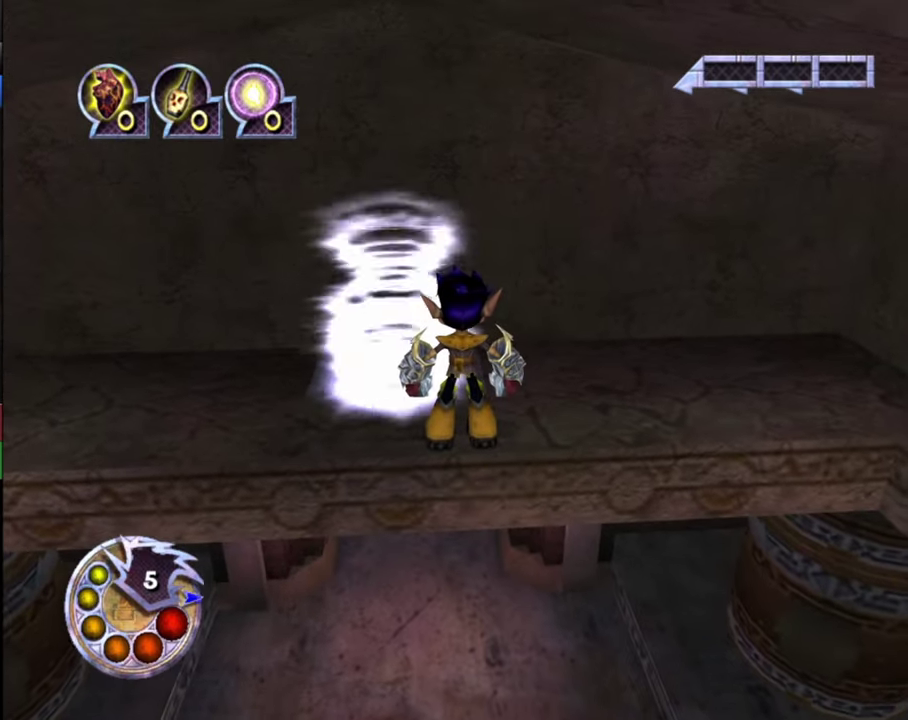
{"dt_ms": 500, "buttons": [], "left_stick": "center", "right_stick": "center", "events": []}
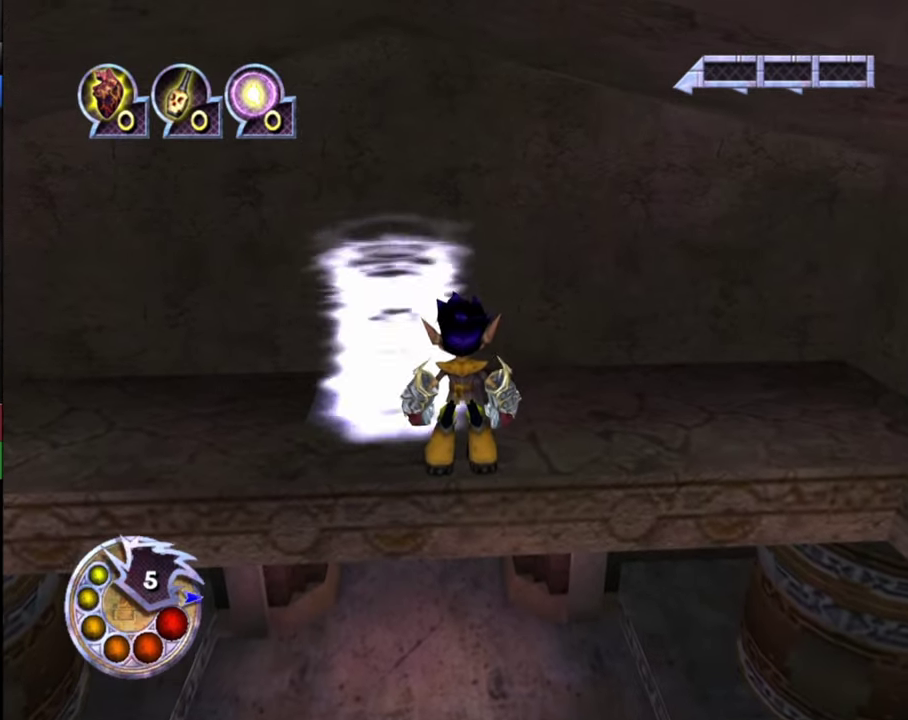
{"dt_ms": 500, "buttons": [], "left_stick": "center", "right_stick": "center", "events": []}